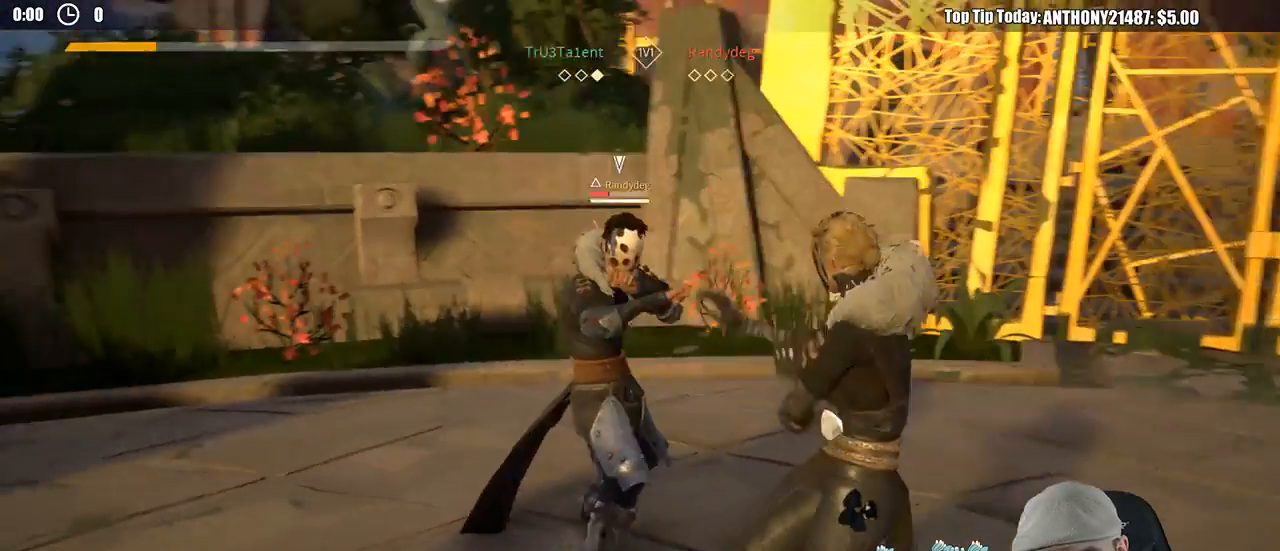
Gameplay with a controller (Xbox layout); each line is a JSON object with the inputs held at the frame after it (dt_ms = milliseconds from this image to that frame). "events" lists button and stick changes between this image and that frame as [ms after this image, input, new state], when the widget could be followed in between. Not read: R3.
{"dt_ms": 500, "buttons": [], "left_stick": "center", "right_stick": "center", "events": [[67, "X", "down"], [150, "X", "up"], [267, "L2", "up"], [267, "left_stick", "center"]]}
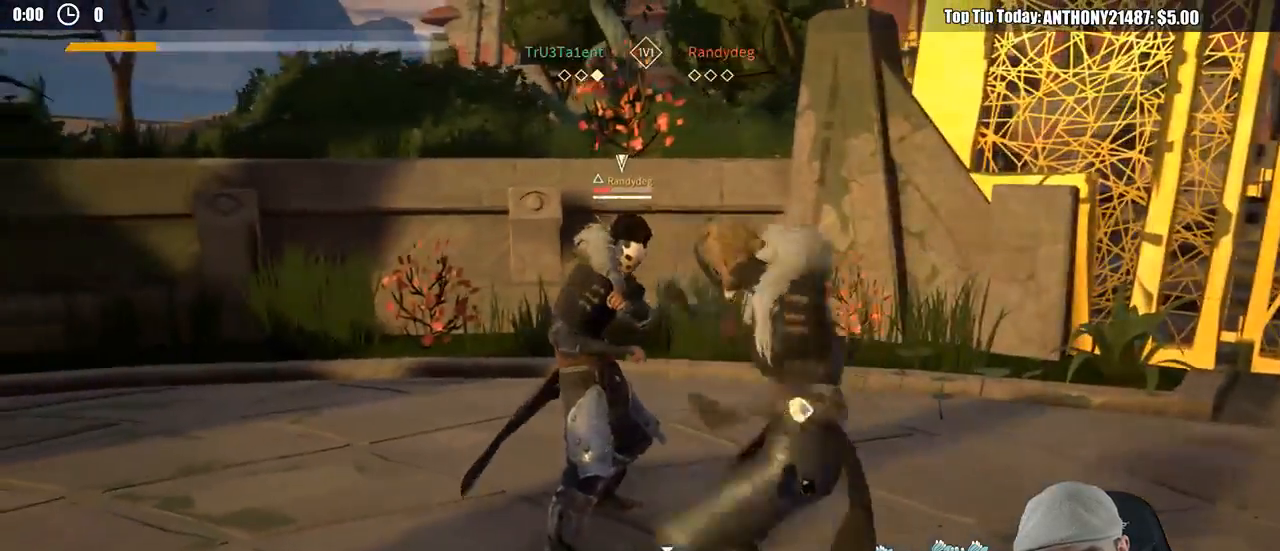
{"dt_ms": 500, "buttons": [], "left_stick": "down-left", "right_stick": "center", "events": [[483, "left_stick", "down-left"]]}
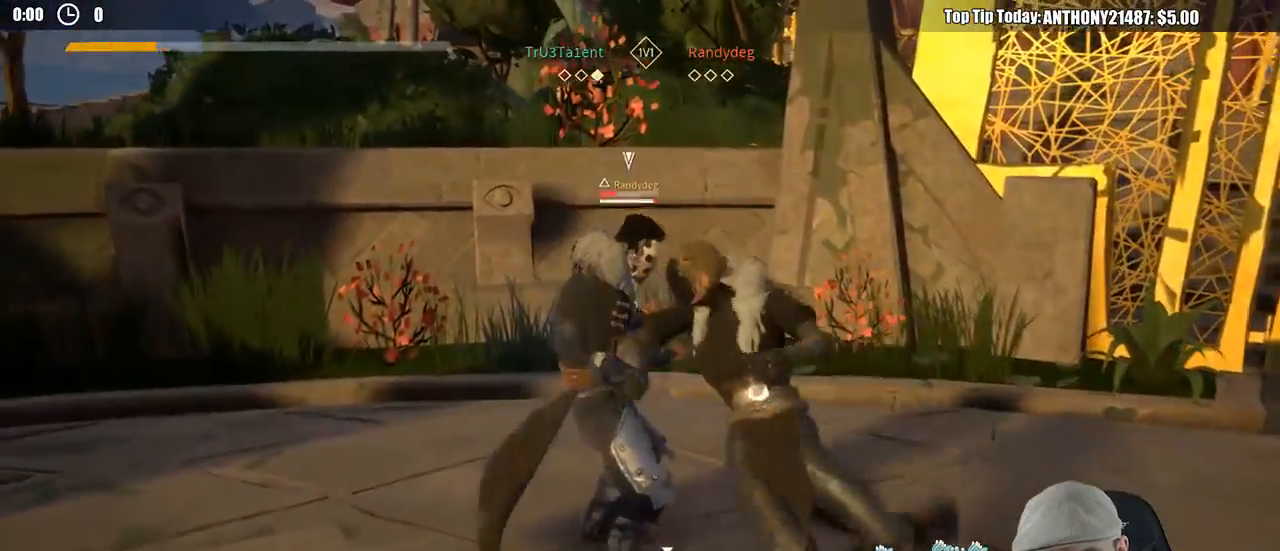
{"dt_ms": 500, "buttons": [], "left_stick": "down-left", "right_stick": "center", "events": [[150, "Y", "down"], [233, "Y", "up"]]}
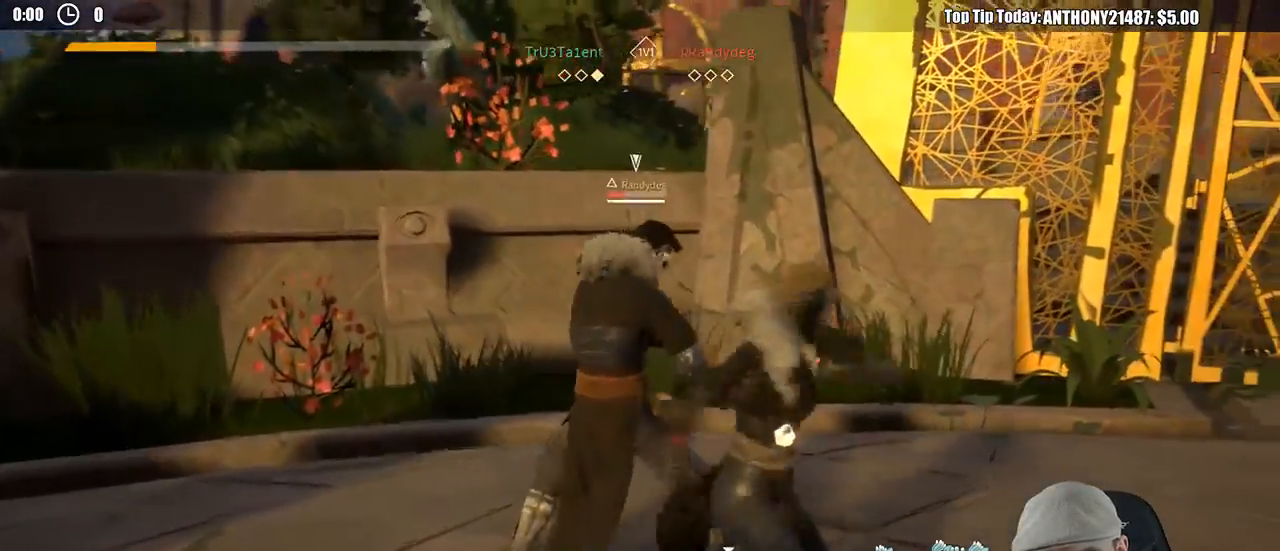
{"dt_ms": 500, "buttons": [], "left_stick": "down", "right_stick": "center", "events": [[133, "left_stick", "down"]]}
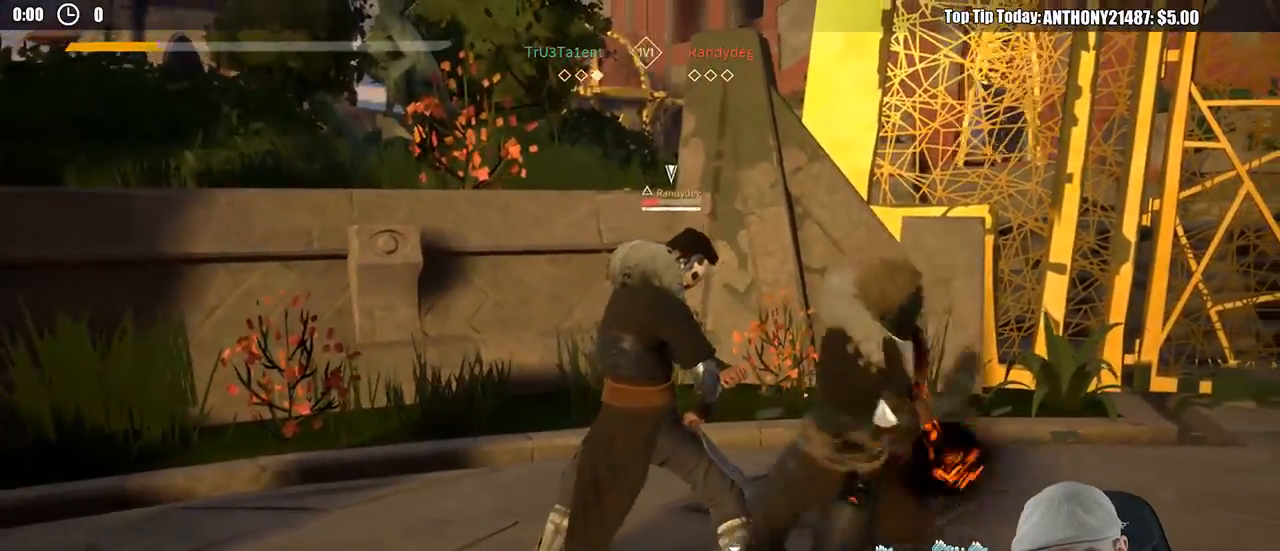
{"dt_ms": 500, "buttons": [], "left_stick": "center", "right_stick": "center", "events": [[300, "left_stick", "center"], [383, "X", "down"], [500, "X", "up"]]}
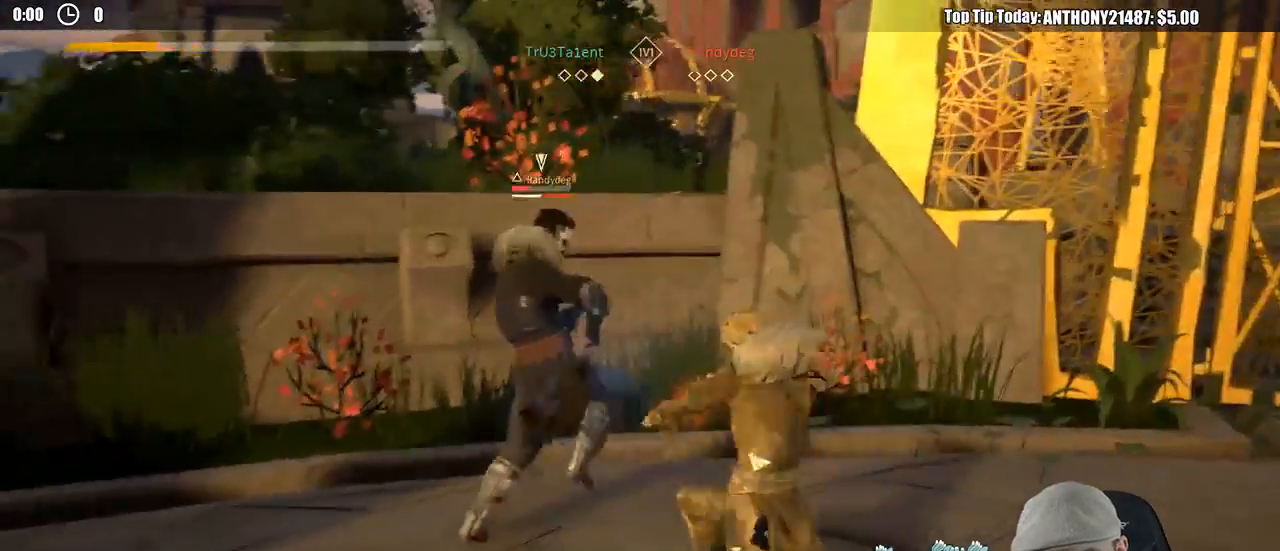
{"dt_ms": 500, "buttons": [], "left_stick": "center", "right_stick": "center", "events": []}
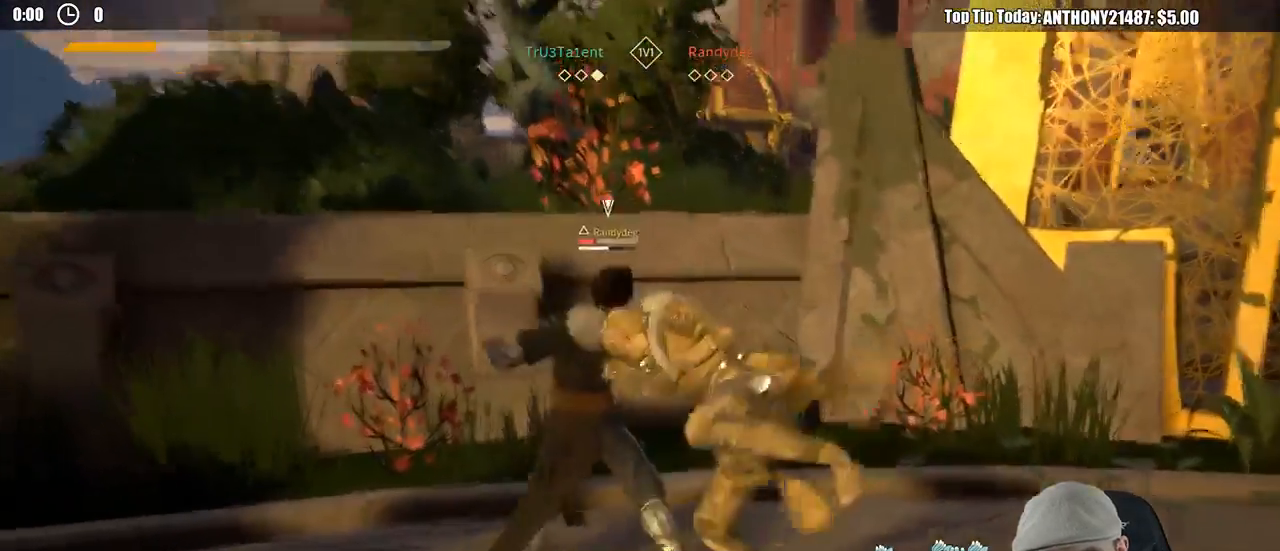
{"dt_ms": 500, "buttons": [], "left_stick": "down-left", "right_stick": "center", "events": [[267, "left_stick", "down-left"]]}
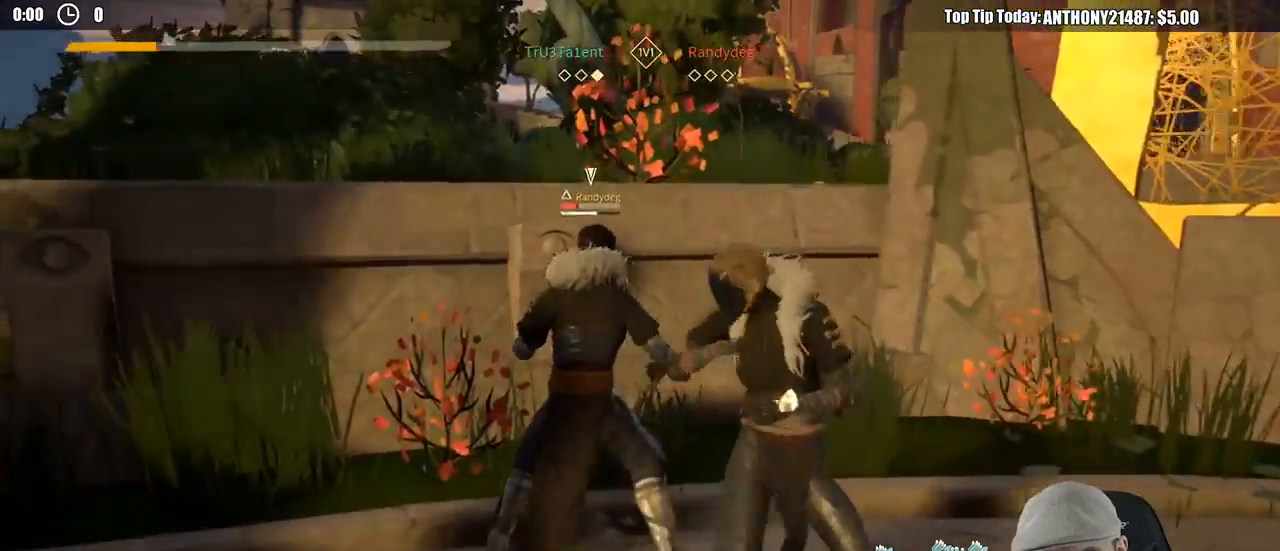
{"dt_ms": 1000, "buttons": [], "left_stick": "up", "right_stick": "center"}
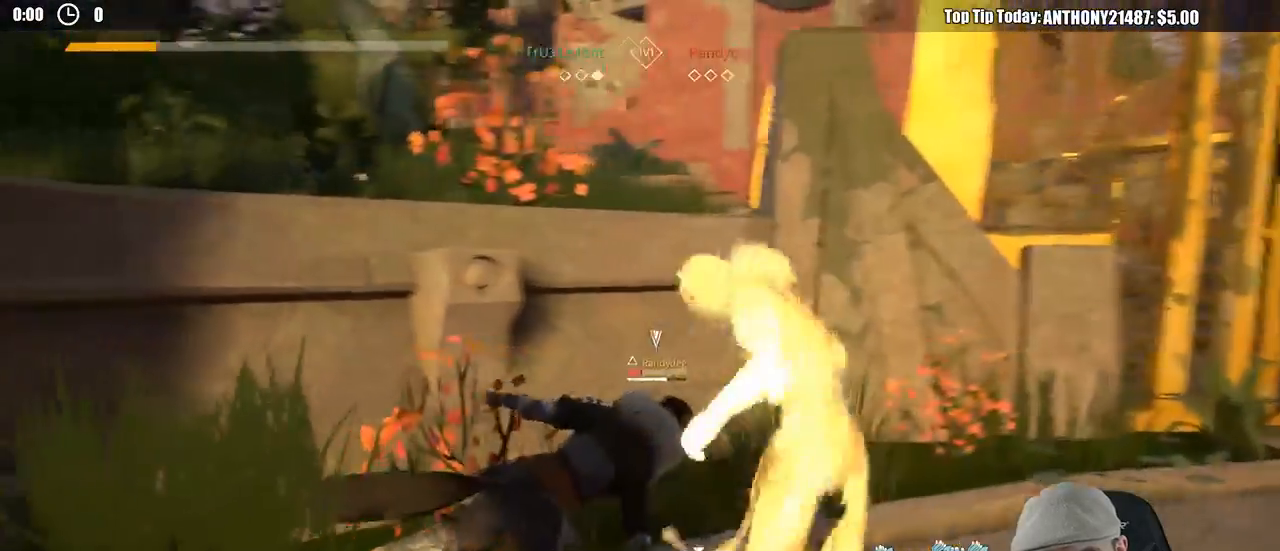
{"dt_ms": 500, "buttons": [], "left_stick": "center", "right_stick": "center", "events": [[150, "left_stick", "center"]]}
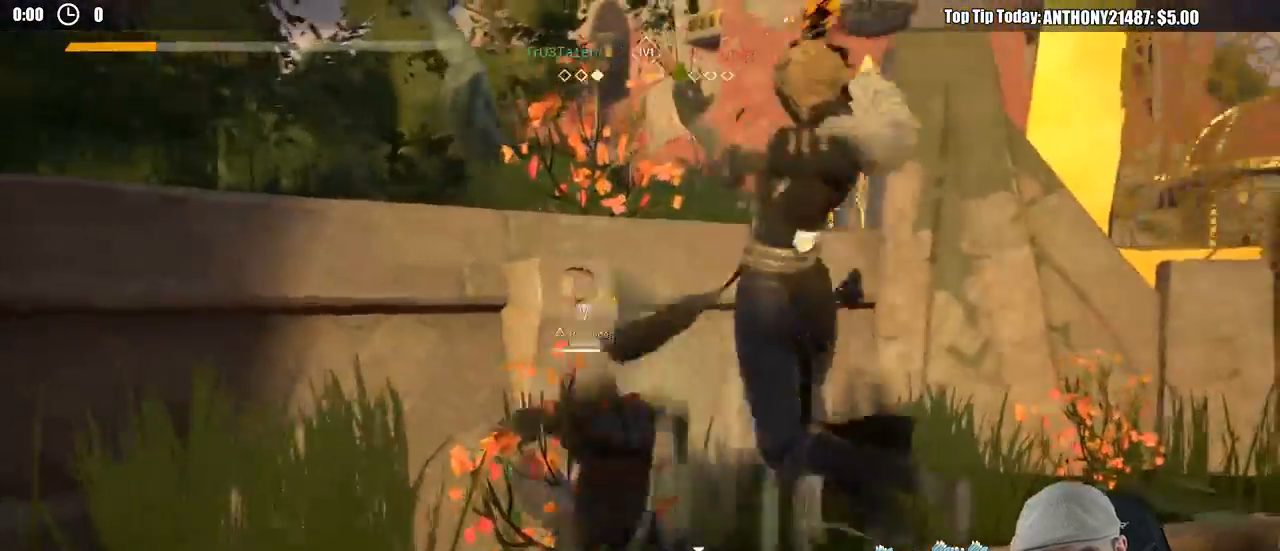
{"dt_ms": 500, "buttons": ["X"], "left_stick": "down-left", "right_stick": "center", "events": [[367, "left_stick", "down-left"], [500, "X", "down"]]}
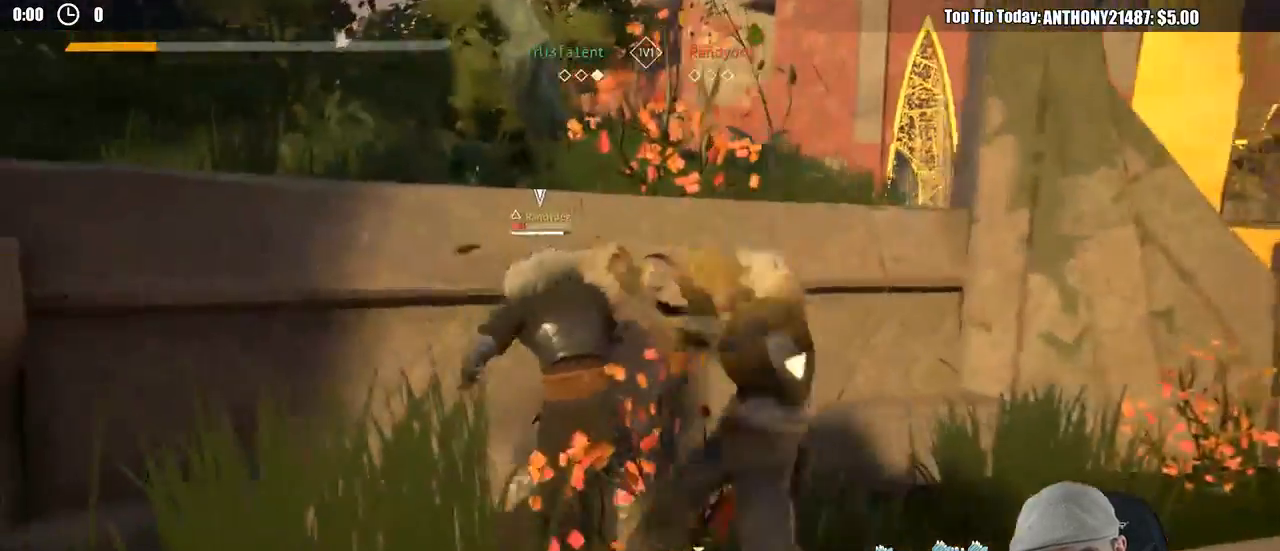
{"dt_ms": 500, "buttons": [], "left_stick": "down-left", "right_stick": "center", "events": [[67, "X", "up"]]}
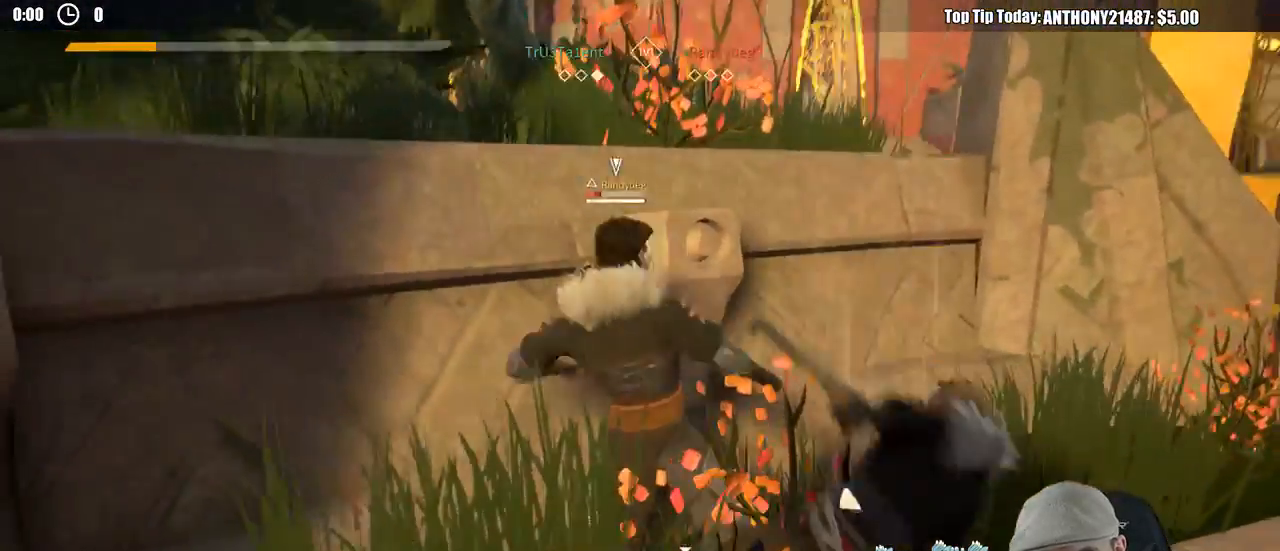
{"dt_ms": 500, "buttons": [], "left_stick": "down-left", "right_stick": "center", "events": [[33, "X", "down"], [117, "X", "up"]]}
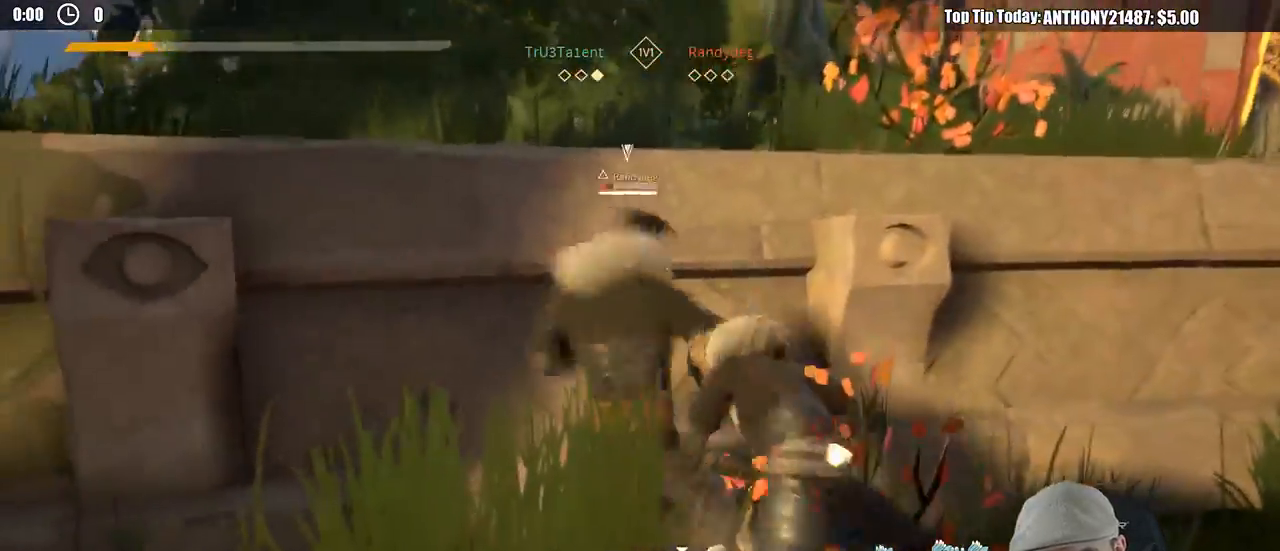
{"dt_ms": 500, "buttons": [], "left_stick": "down-right", "right_stick": "center", "events": [[67, "left_stick", "down"], [333, "left_stick", "down-right"]]}
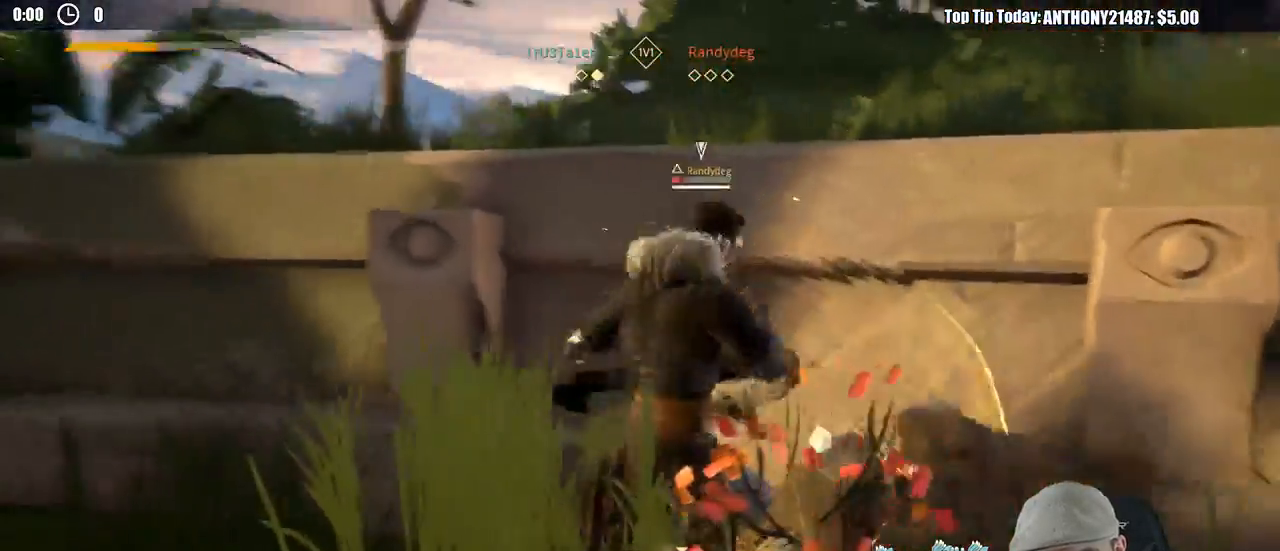
{"dt_ms": 500, "buttons": ["L2"], "left_stick": "down", "right_stick": "center", "events": [[167, "left_stick", "down"], [217, "L2", "down"]]}
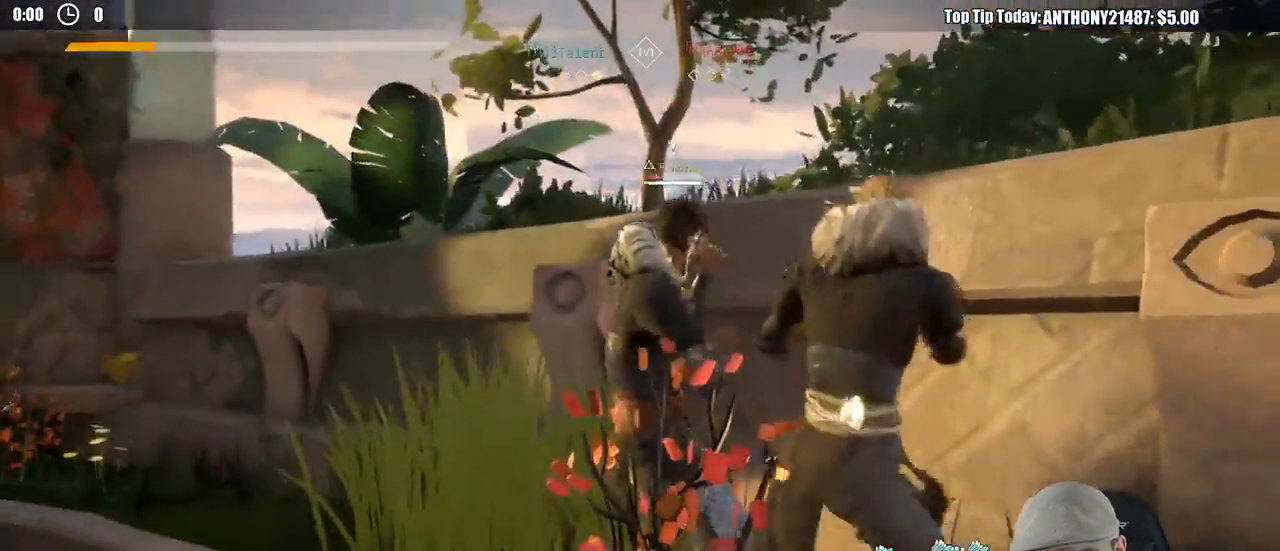
{"dt_ms": 500, "buttons": ["L2"], "left_stick": "down-left", "right_stick": "center", "events": [[200, "left_stick", "down-left"], [217, "X", "down"], [283, "X", "up"]]}
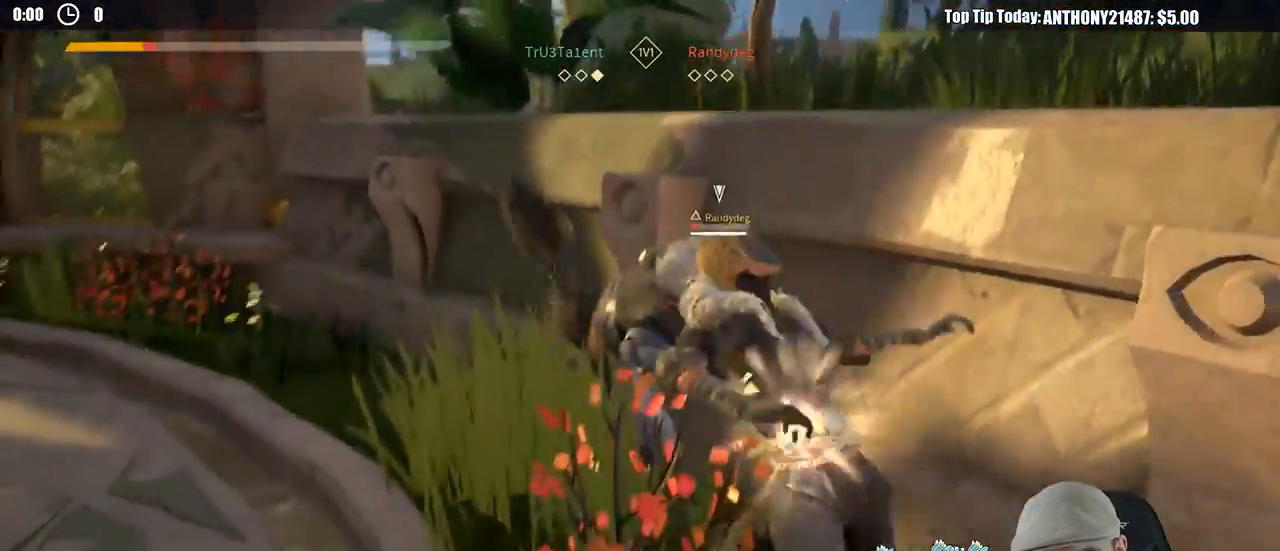
{"dt_ms": 500, "buttons": ["L2"], "left_stick": "down-left", "right_stick": "center", "events": []}
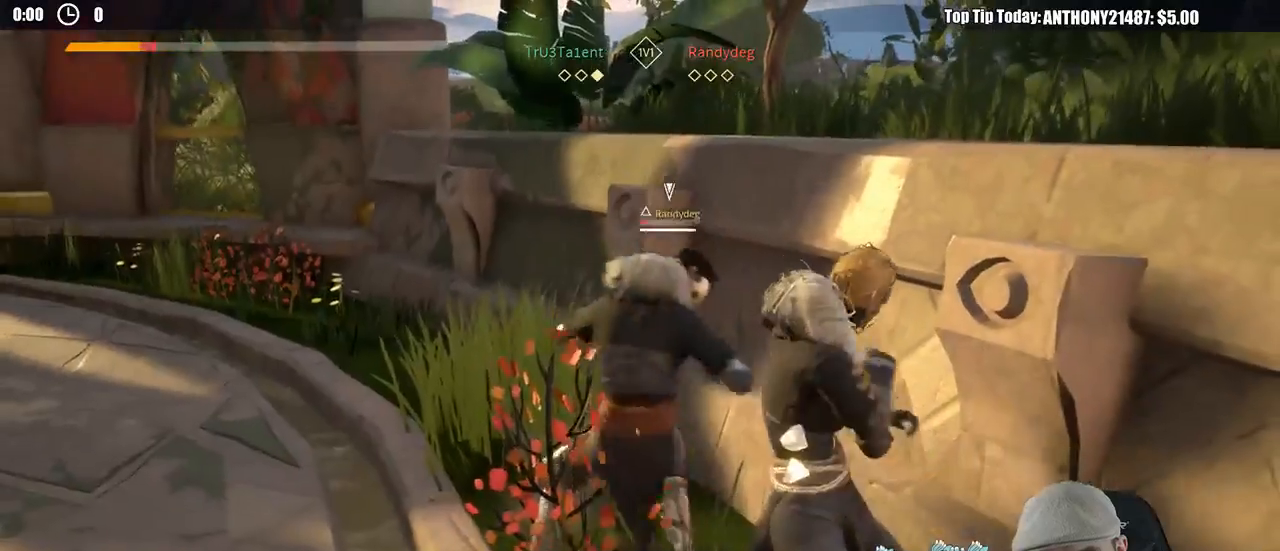
{"dt_ms": 500, "buttons": ["L2"], "left_stick": "down-left", "right_stick": "center", "events": []}
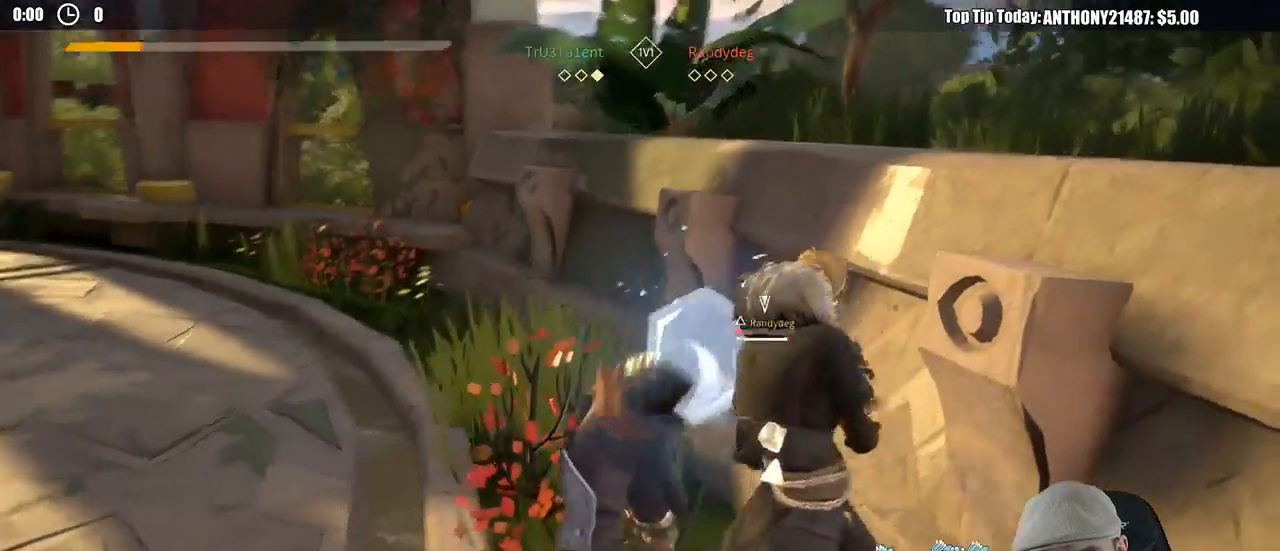
{"dt_ms": 500, "buttons": ["L2"], "left_stick": "down-left", "right_stick": "center", "events": [[50, "X", "down"], [167, "X", "up"]]}
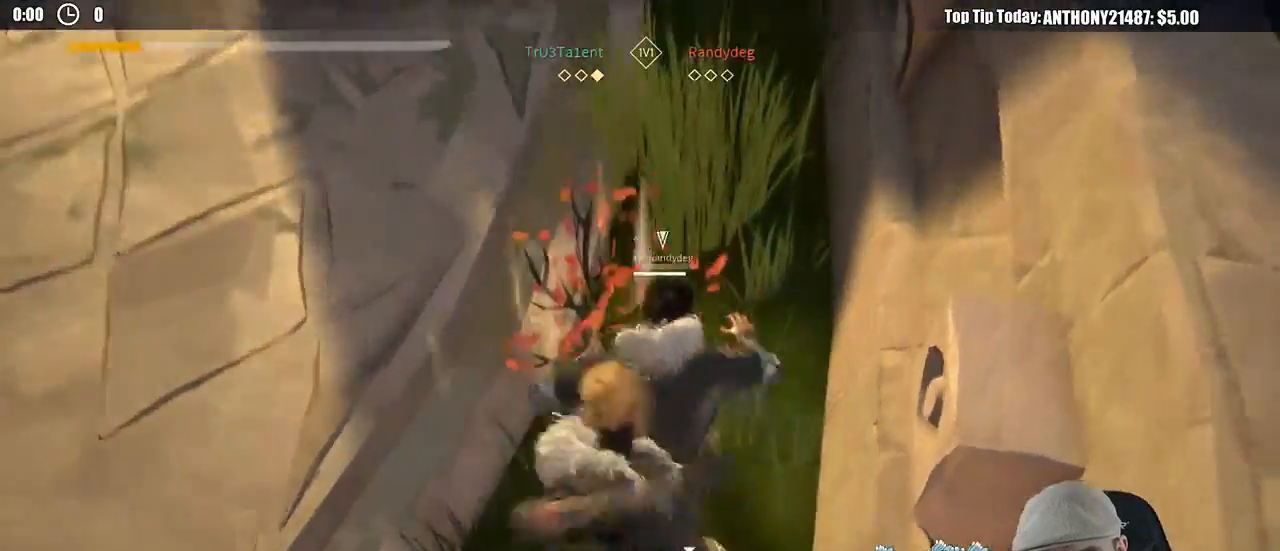
{"dt_ms": 500, "buttons": [], "left_stick": "down-left", "right_stick": "center", "events": [[150, "L2", "up"]]}
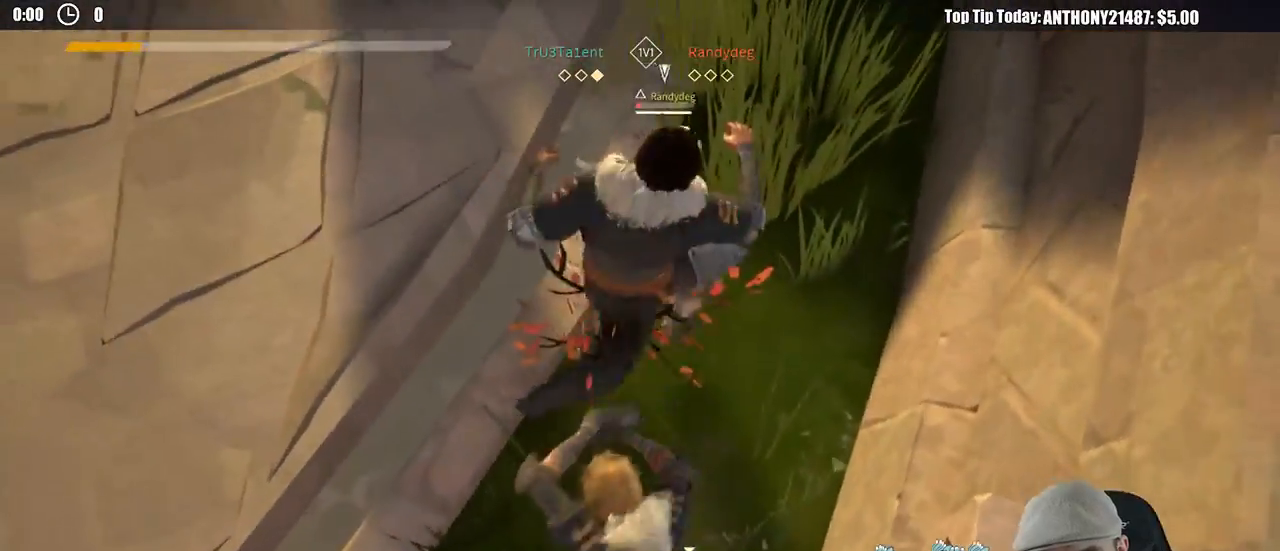
{"dt_ms": 500, "buttons": [], "left_stick": "up-right", "right_stick": "center", "events": [[33, "left_stick", "center"], [100, "left_stick", "up-right"], [267, "Y", "down"], [383, "Y", "up"]]}
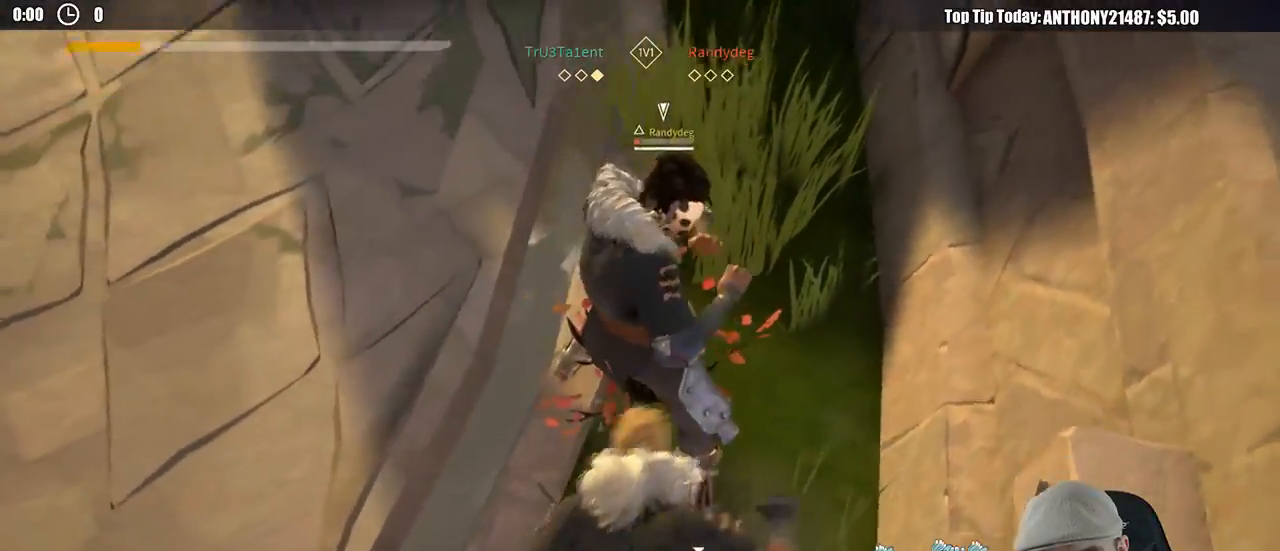
{"dt_ms": 500, "buttons": [], "left_stick": "center", "right_stick": "center", "events": [[267, "left_stick", "center"]]}
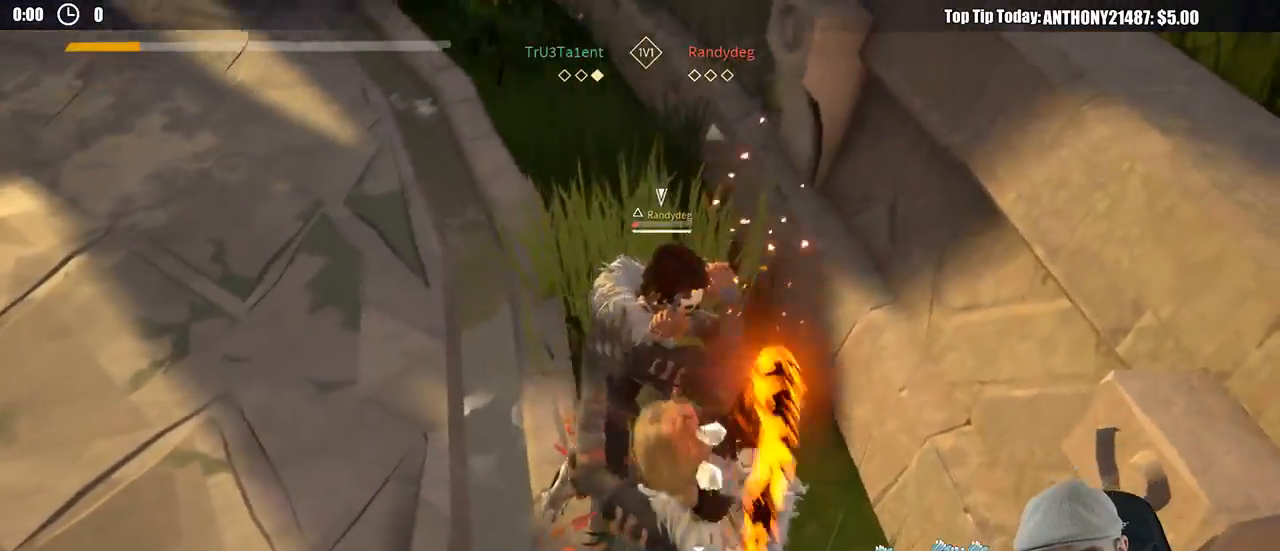
{"dt_ms": 500, "buttons": [], "left_stick": "down-left", "right_stick": "center", "events": [[433, "left_stick", "down-left"]]}
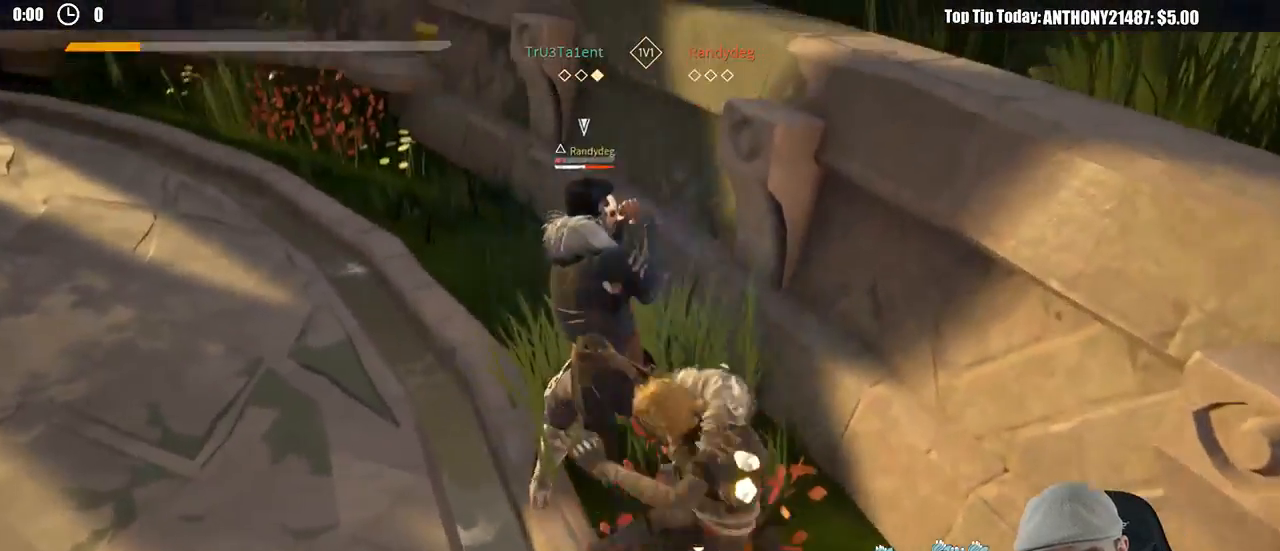
{"dt_ms": 500, "buttons": ["X"], "left_stick": "down-left", "right_stick": "center", "events": [[467, "X", "down"]]}
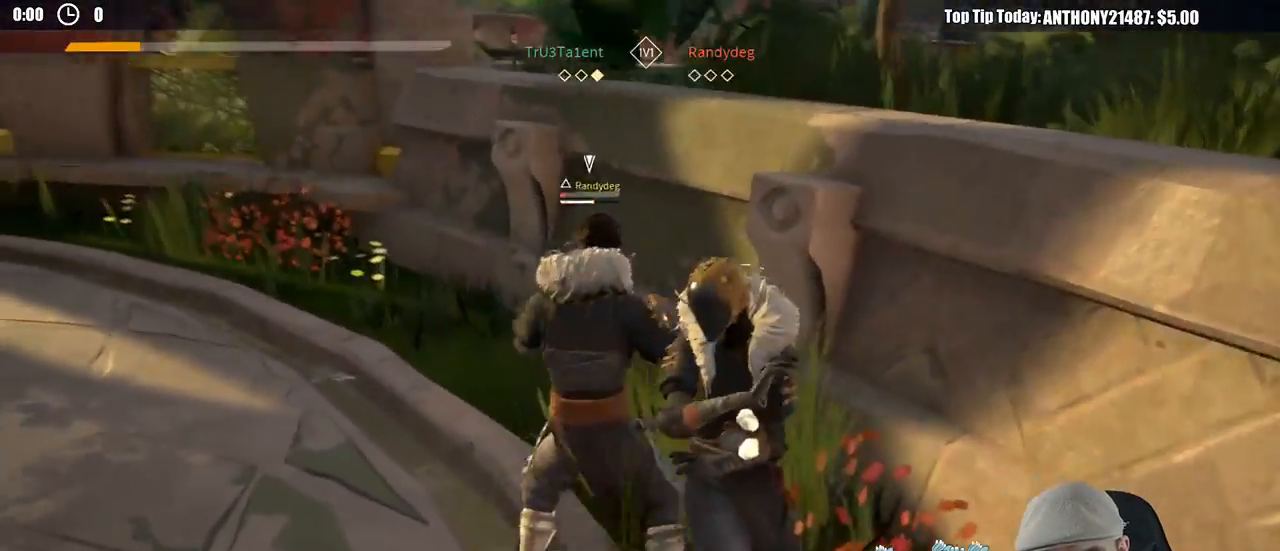
{"dt_ms": 500, "buttons": [], "left_stick": "down-left", "right_stick": "center", "events": [[50, "X", "up"]]}
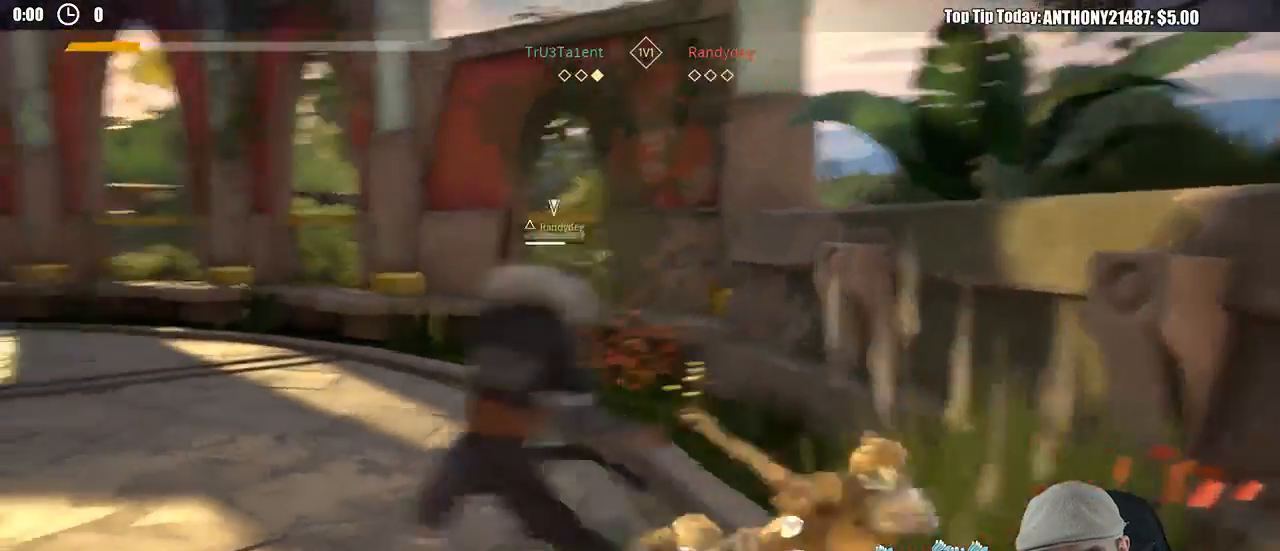
{"dt_ms": 500, "buttons": [], "left_stick": "down-left", "right_stick": "center", "events": []}
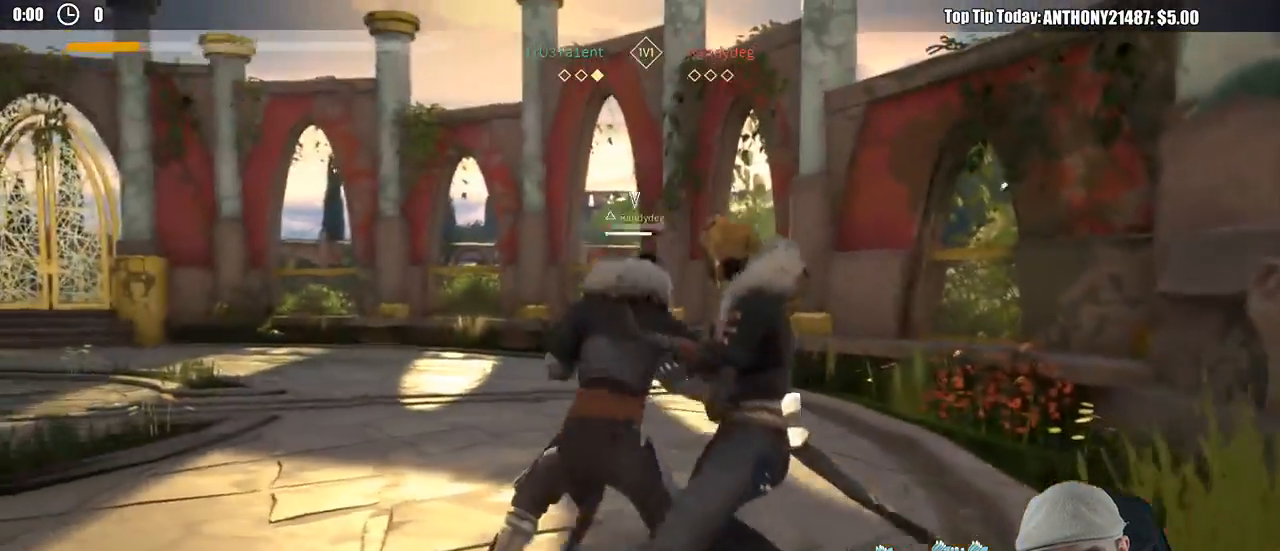
{"dt_ms": 500, "buttons": [], "left_stick": "down-left", "right_stick": "center", "events": [[100, "X", "down"], [200, "X", "up"]]}
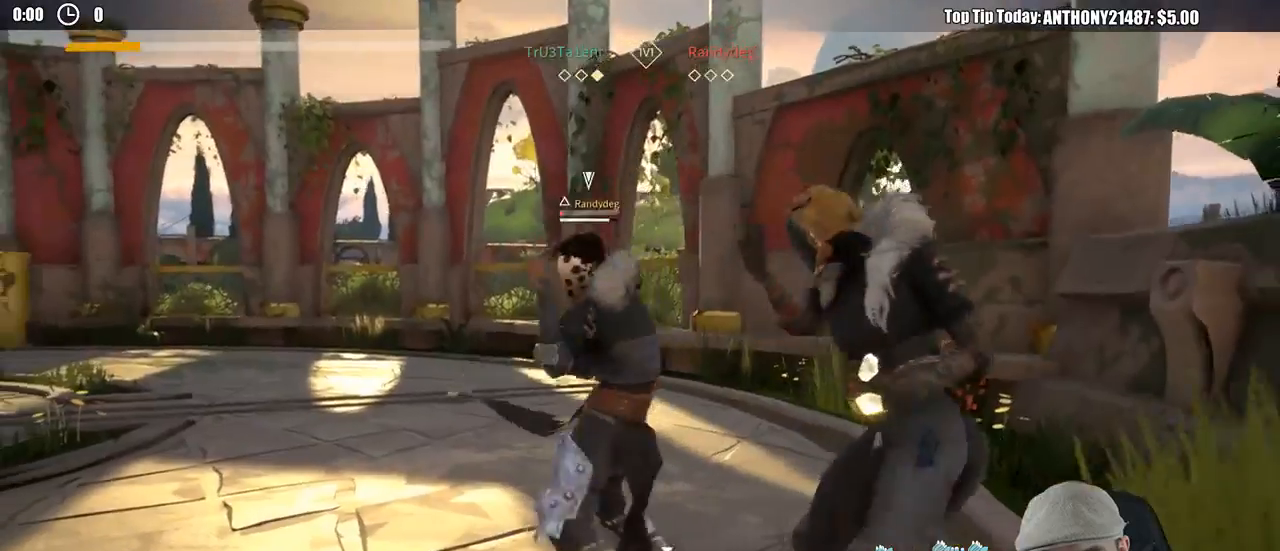
{"dt_ms": 500, "buttons": [], "left_stick": "down-left", "right_stick": "center", "events": [[250, "Y", "down"], [333, "Y", "up"]]}
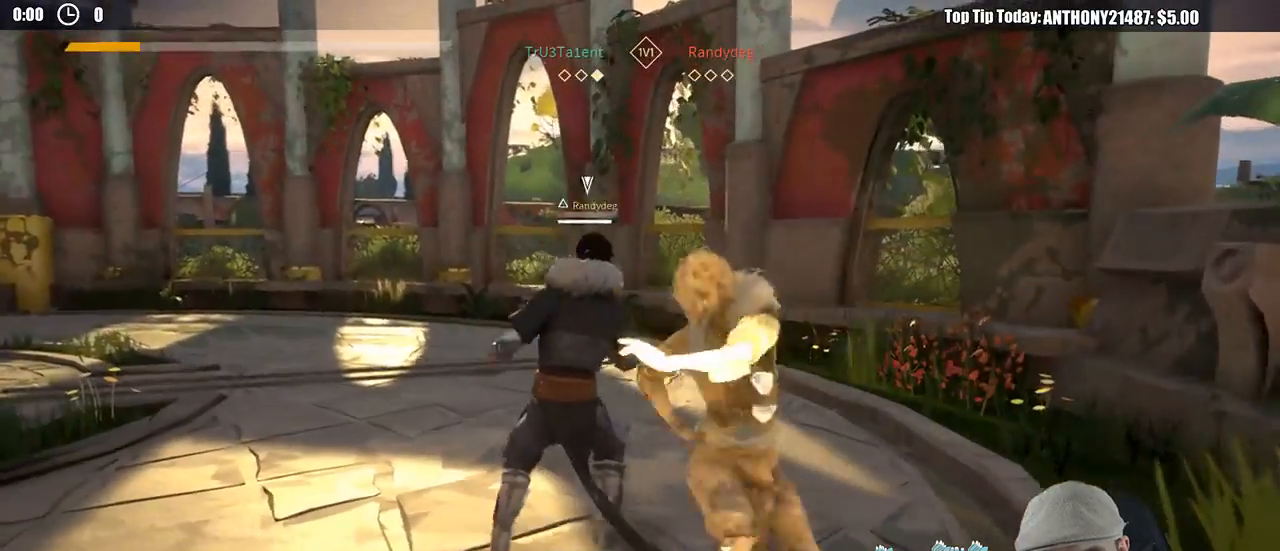
{"dt_ms": 500, "buttons": [], "left_stick": "center", "right_stick": "center", "events": [[133, "left_stick", "center"], [200, "left_stick", "down-left"], [400, "left_stick", "center"]]}
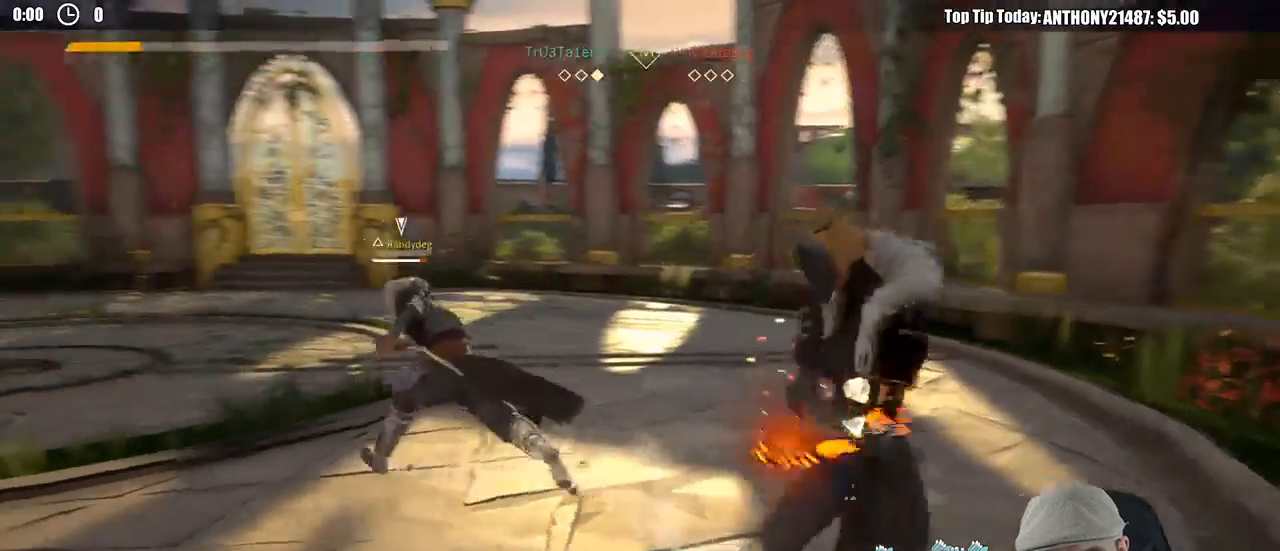
{"dt_ms": 500, "buttons": [], "left_stick": "down-right", "right_stick": "center", "events": [[267, "left_stick", "down-right"]]}